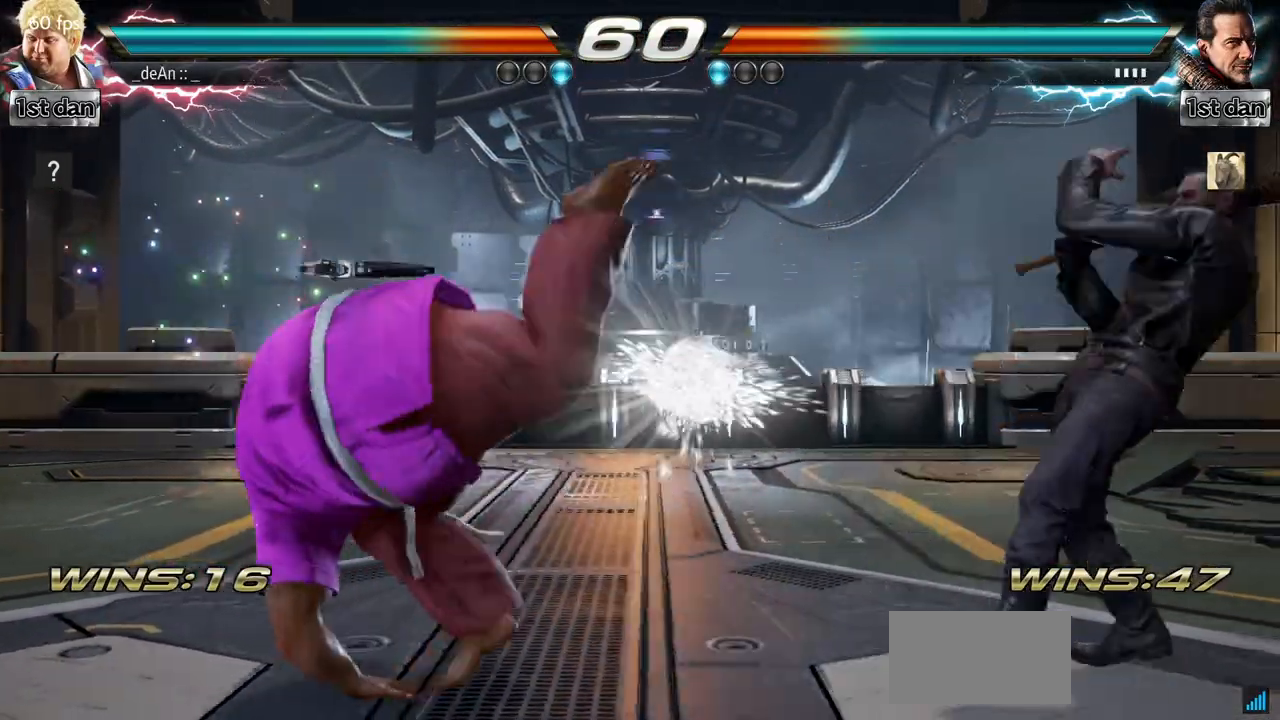
Gameplay with a controller (arcade stick); each line is a JSON object with the inputs held at the frame after it. "events" lists button and stick changes between this image and that frame as [ms after this image, input, new state], when the widget could be followed in between. Not read: L3 R3.
{"buttons": [], "left_stick": "center", "events": [[134, "CIRCLE", "up"], [184, "CIRCLE", "down"], [301, "CIRCLE", "up"]]}
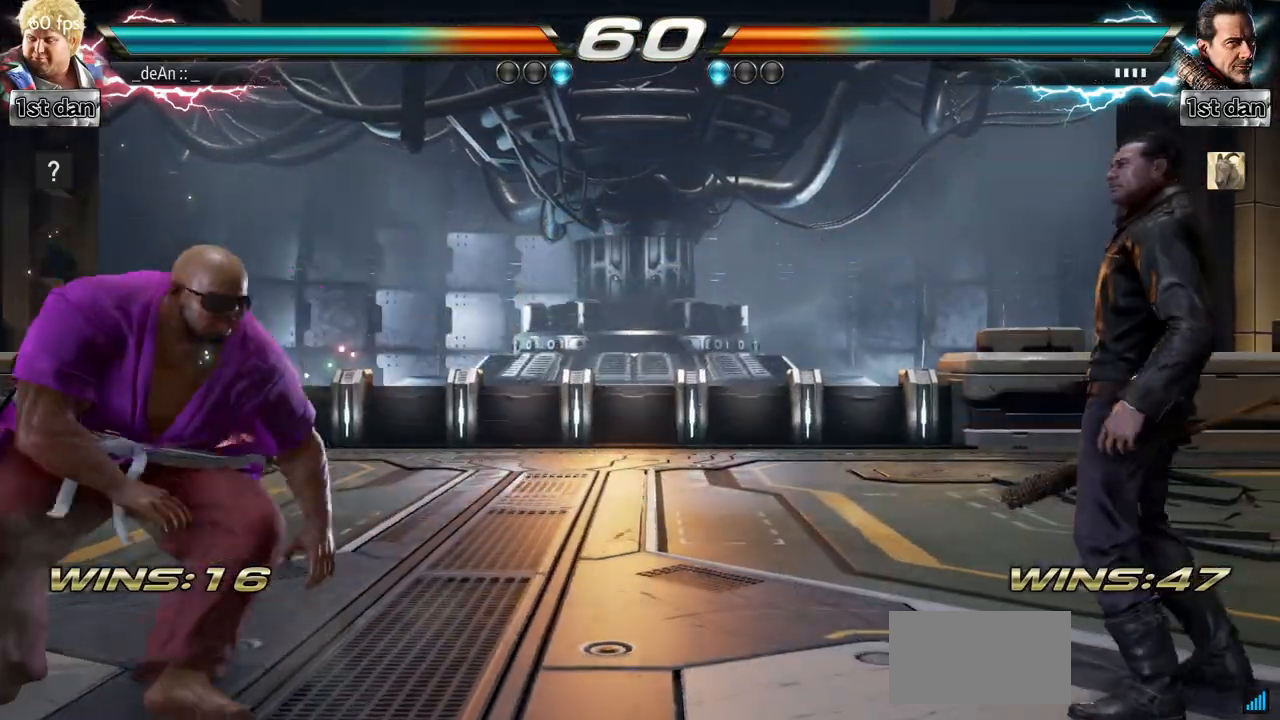
{"buttons": [], "left_stick": "center", "events": [[133, "left_stick", "right"], [200, "left_stick", "center"], [250, "left_stick", "right"], [317, "CROSS", "down"], [417, "CROSS", "up"], [434, "left_stick", "center"]]}
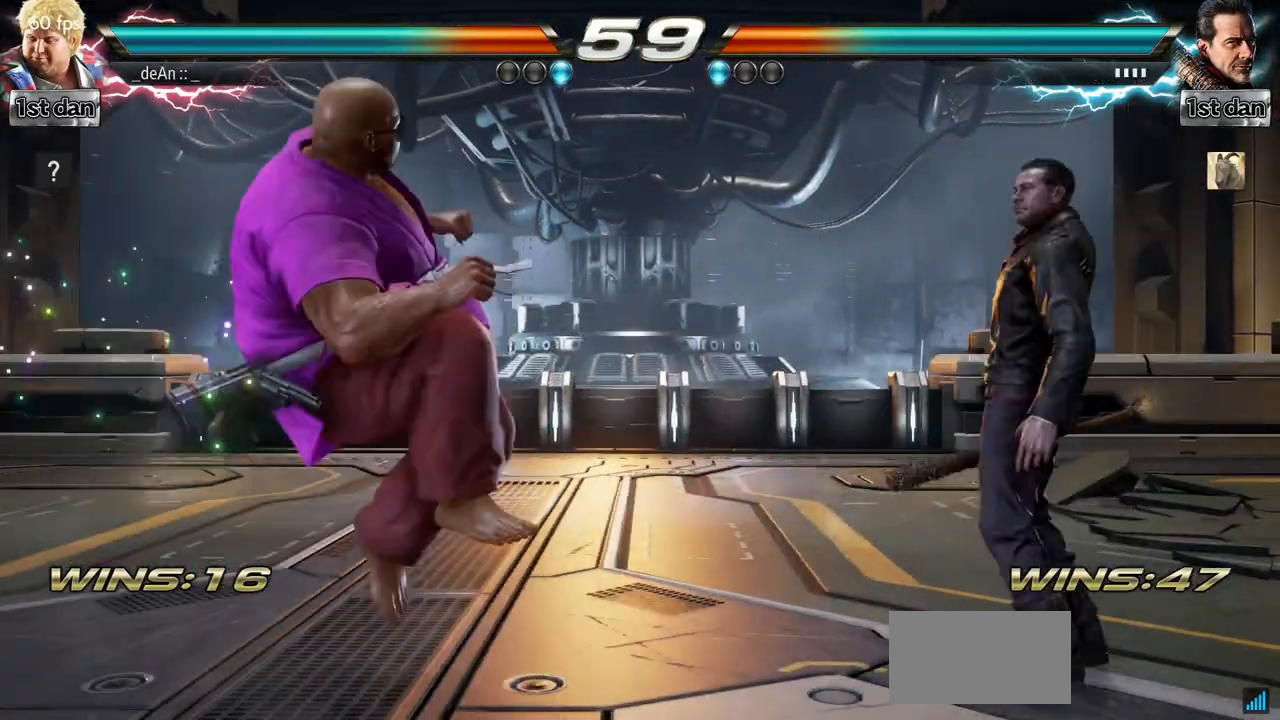
{"buttons": [], "left_stick": "left", "events": [[351, "left_stick", "left"]]}
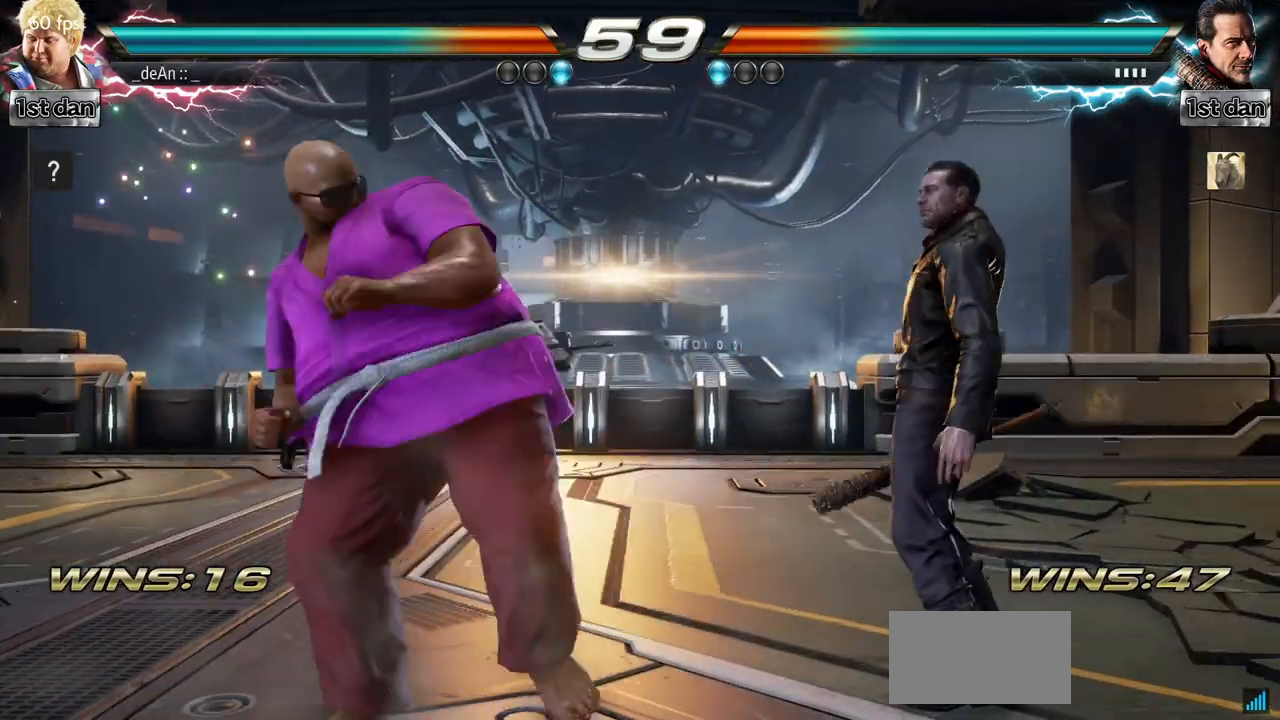
{"buttons": [], "left_stick": "left", "events": []}
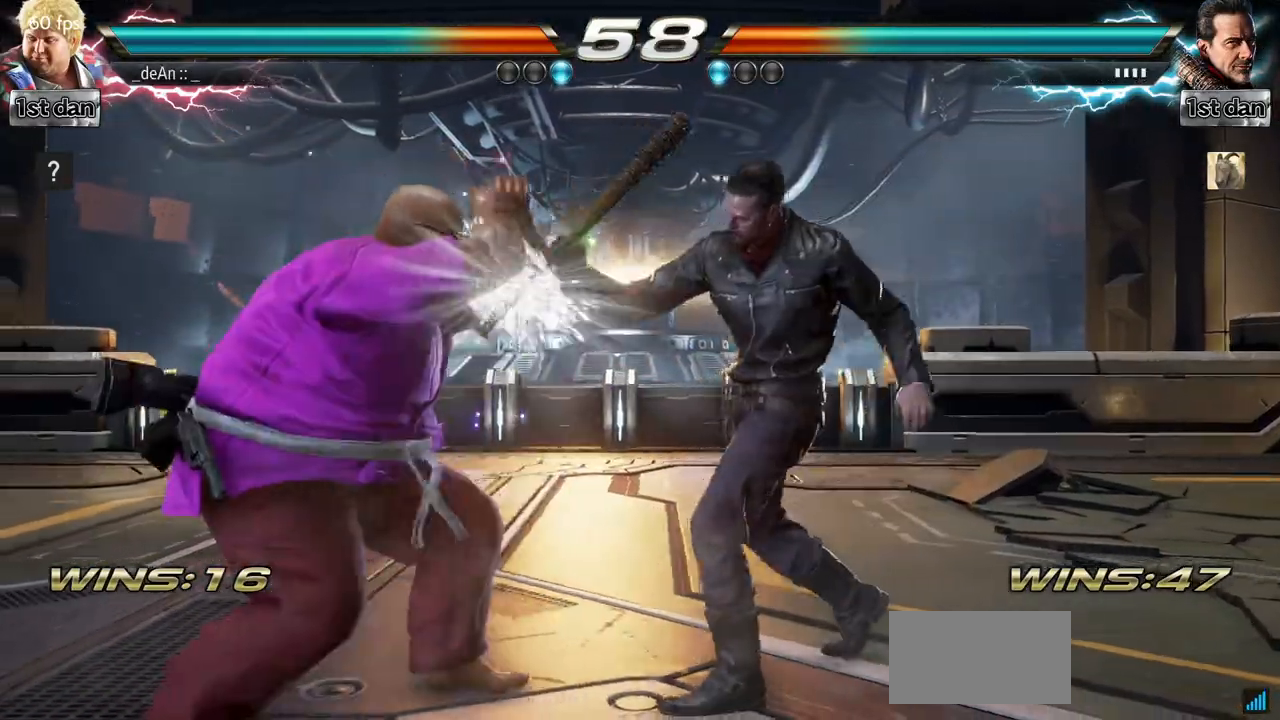
{"buttons": [], "left_stick": "left", "events": []}
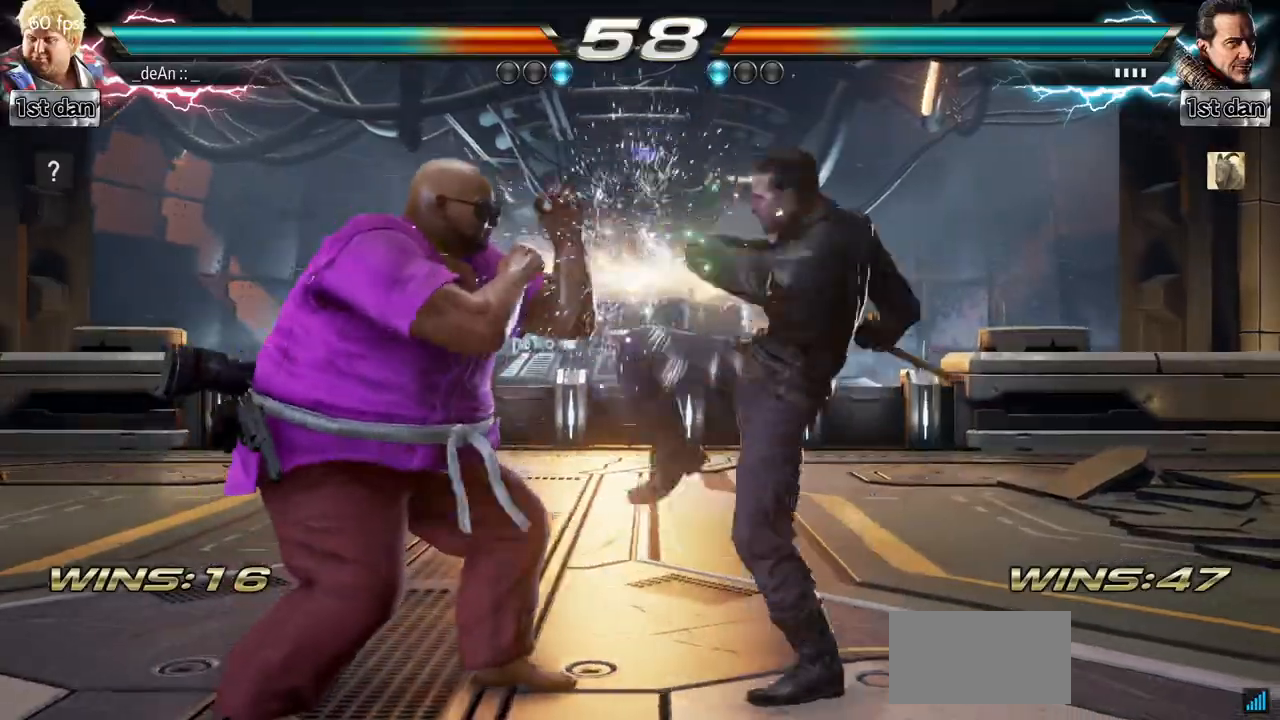
{"buttons": [], "left_stick": "left", "events": []}
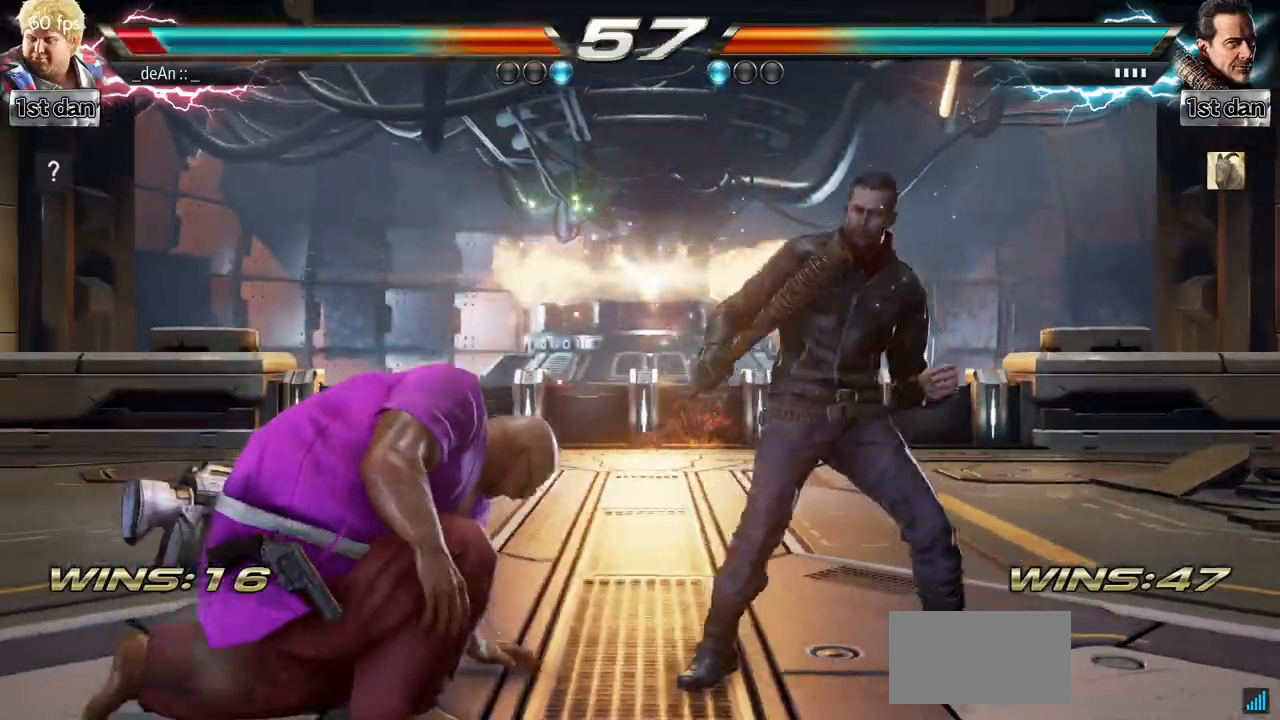
{"buttons": ["TRIANGLE"], "left_stick": "center", "events": [[66, "left_stick", "center"], [217, "SQUARE", "down"], [300, "TRIANGLE", "down"], [400, "SQUARE", "up"], [417, "TRIANGLE", "up"], [500, "TRIANGLE", "down"]]}
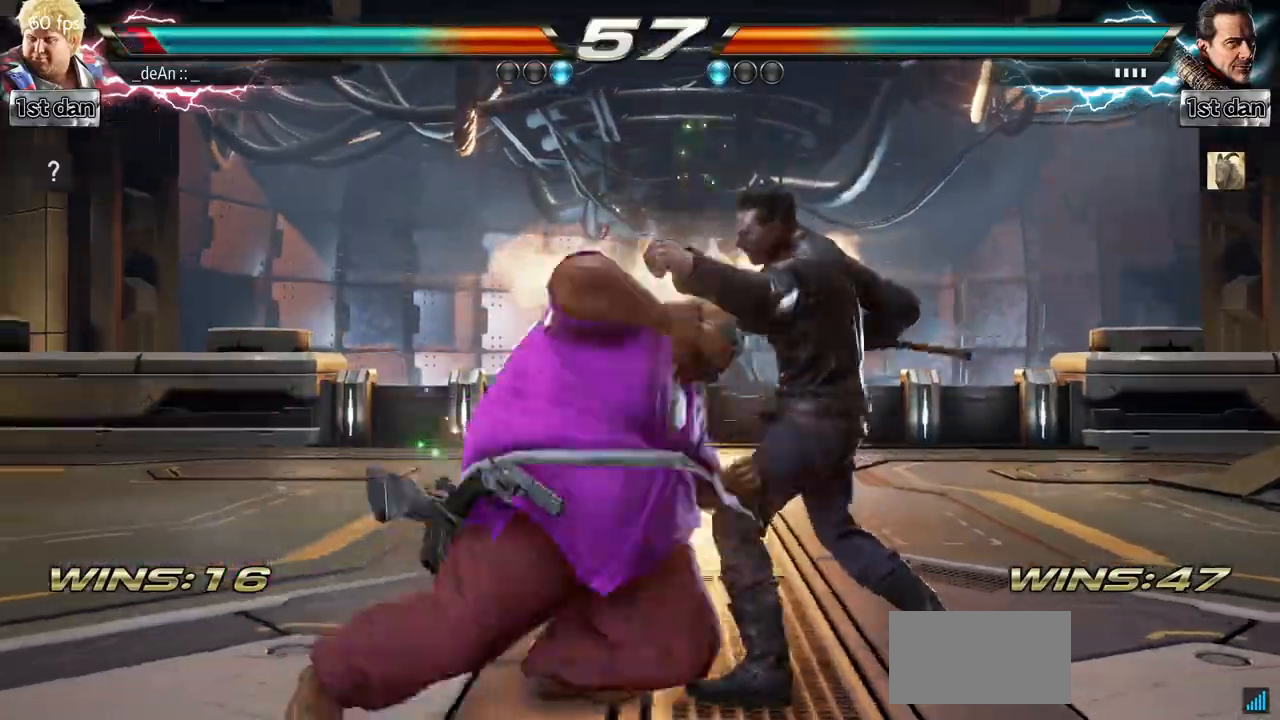
{"buttons": ["TRIANGLE"], "left_stick": "center", "events": [[367, "TRIANGLE", "up"], [417, "TRIANGLE", "down"]]}
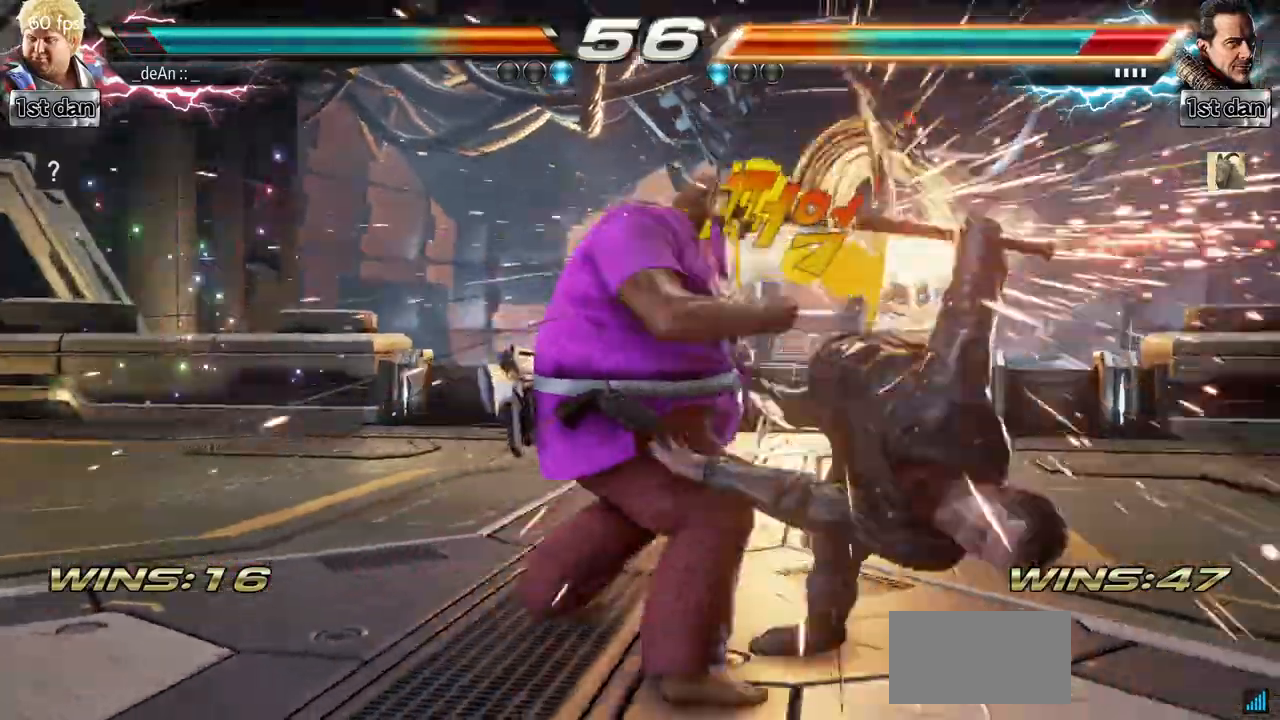
{"buttons": ["CROSS"], "left_stick": "left", "events": [[83, "TRIANGLE", "up"], [250, "left_stick", "left"], [400, "CROSS", "down"]]}
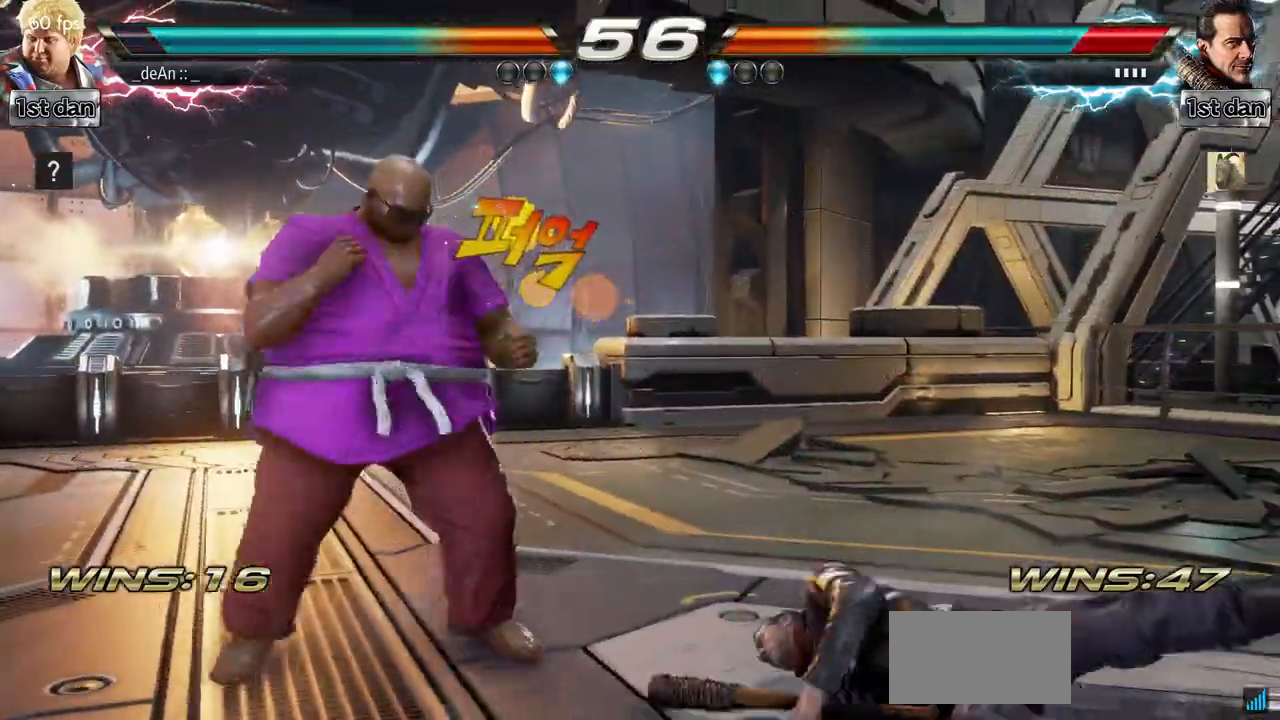
{"buttons": [], "left_stick": "center", "events": [[50, "CROSS", "up"], [134, "left_stick", "center"]]}
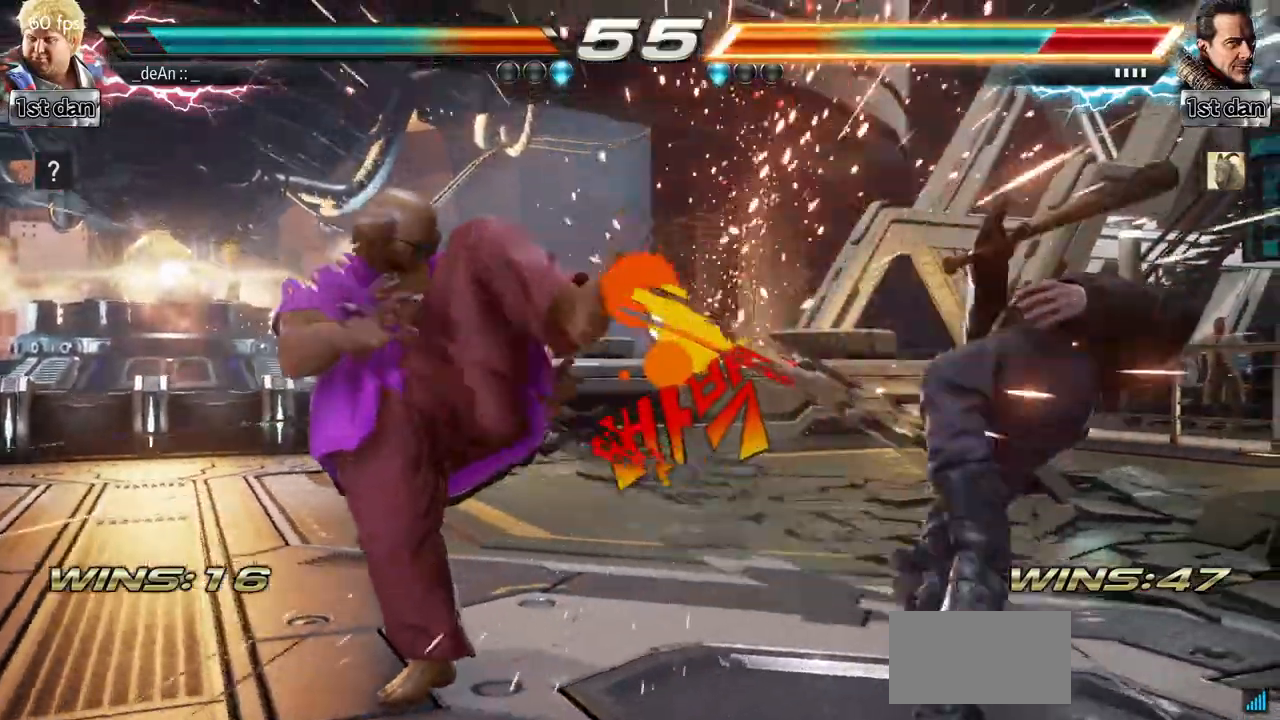
{"buttons": [], "left_stick": "center", "events": [[200, "left_stick", "right"], [250, "CROSS", "down"], [267, "CIRCLE", "down"], [333, "CIRCLE", "up"], [350, "CROSS", "up"], [417, "left_stick", "center"]]}
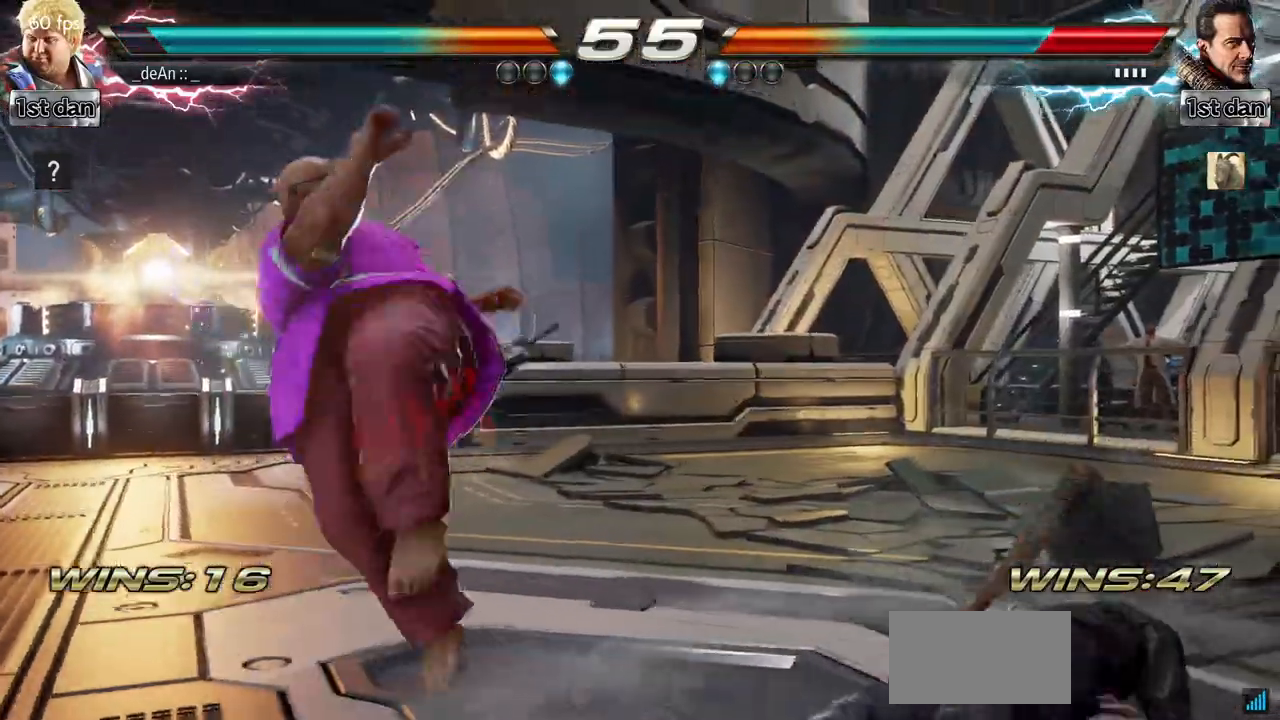
{"buttons": ["TRIANGLE"], "left_stick": "center", "events": [[384, "TRIANGLE", "down"]]}
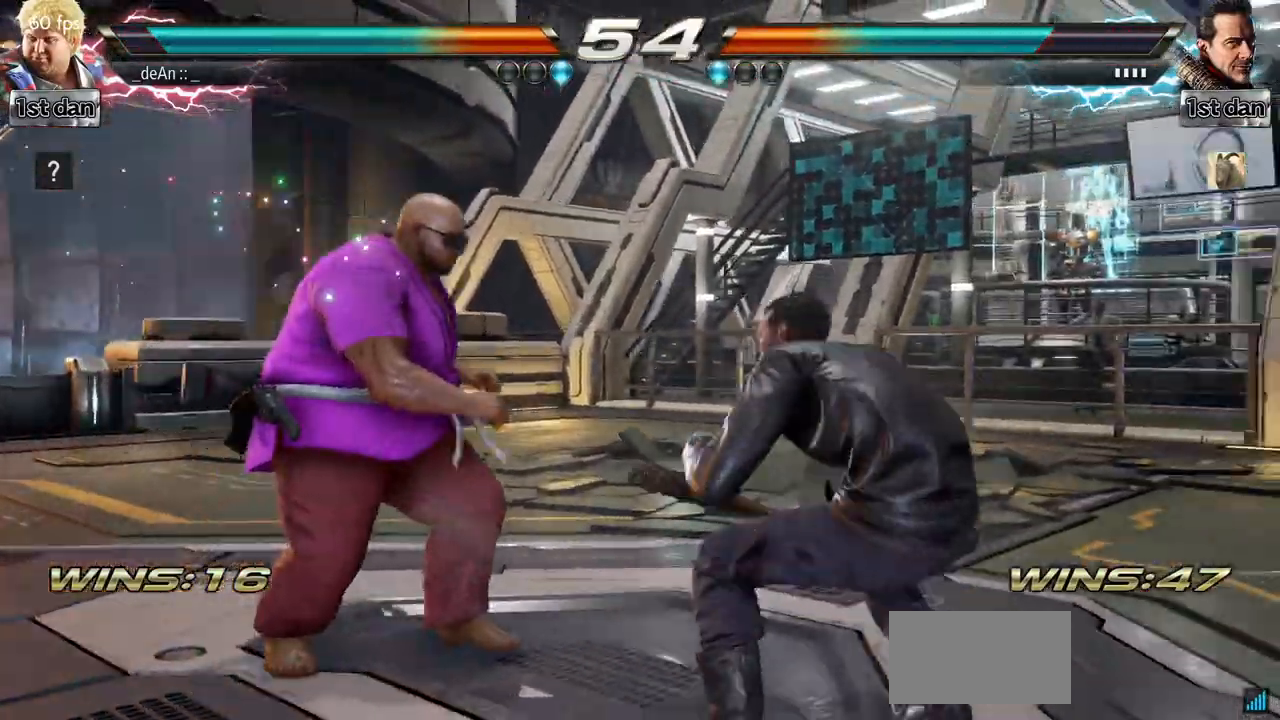
{"buttons": ["TRIANGLE"], "left_stick": "center", "events": [[16, "TRIANGLE", "up"], [66, "TRIANGLE", "down"], [167, "TRIANGLE", "up"], [233, "TRIANGLE", "down"], [333, "TRIANGLE", "up"], [400, "TRIANGLE", "down"]]}
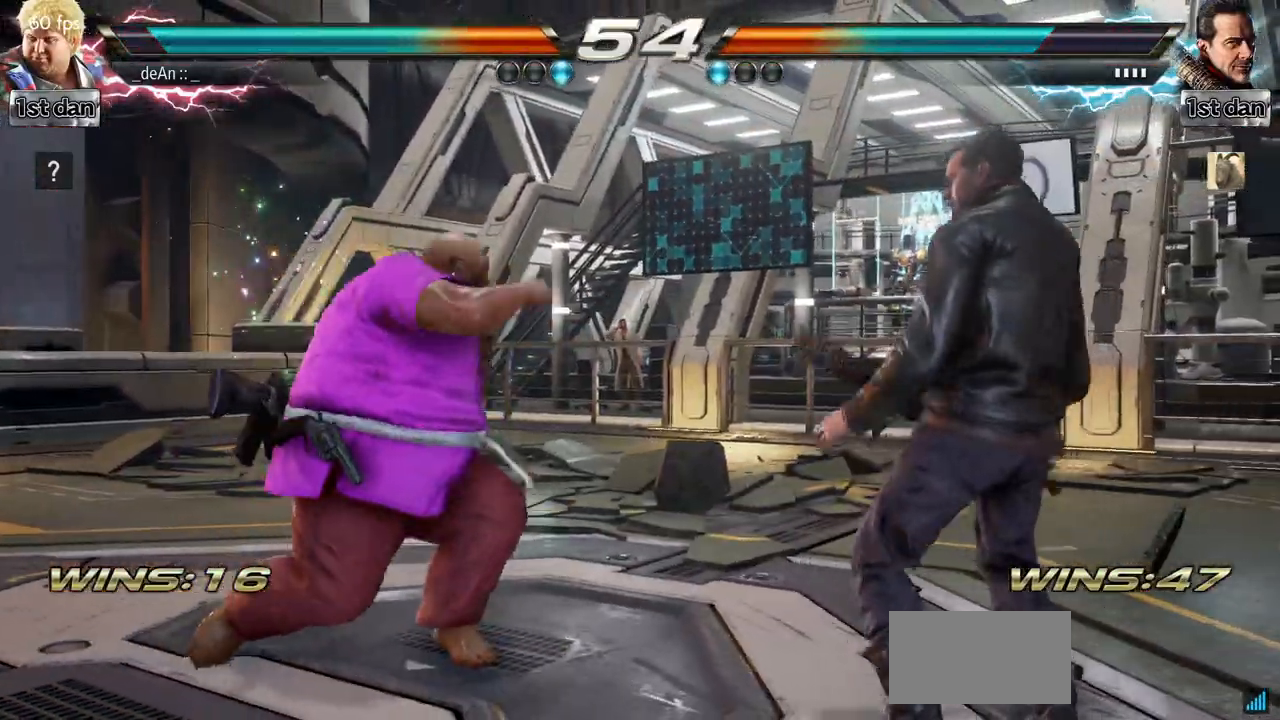
{"buttons": [], "left_stick": "left", "events": [[17, "TRIANGLE", "up"], [184, "left_stick", "left"], [267, "left_stick", "center"], [351, "left_stick", "left"]]}
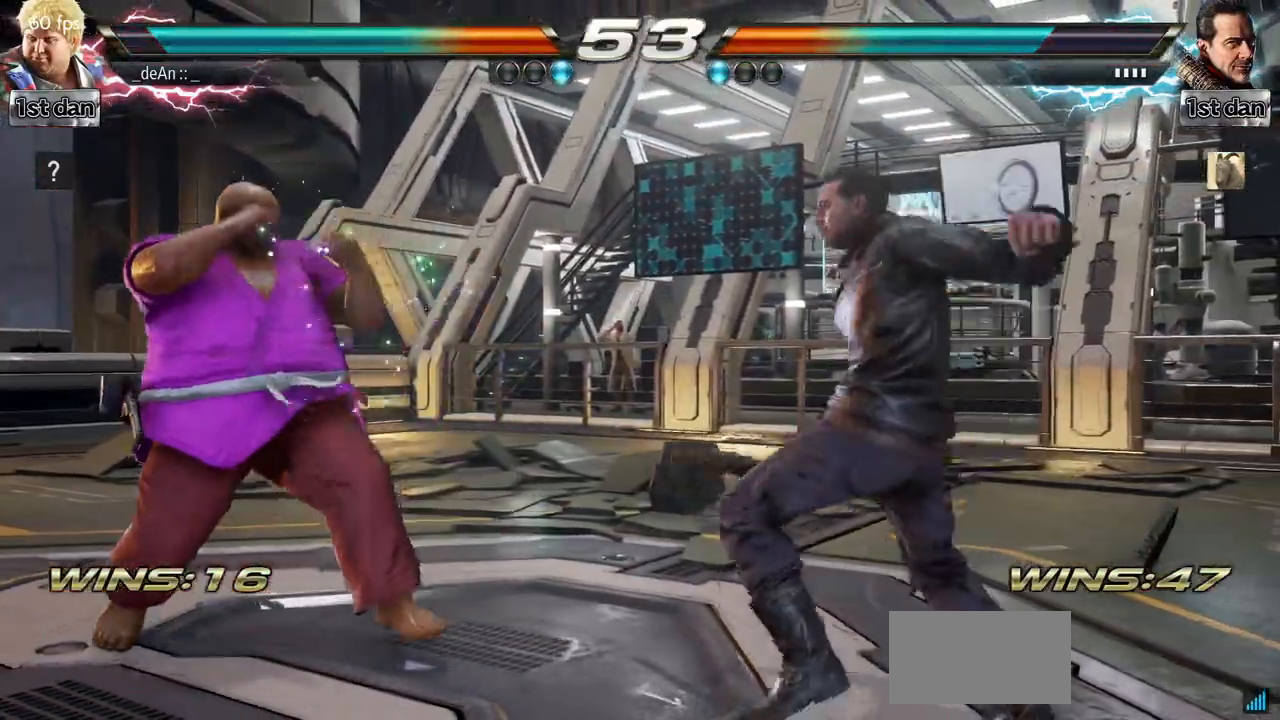
{"buttons": [], "left_stick": "center", "events": [[33, "left_stick", "center"], [117, "left_stick", "right"], [167, "left_stick", "center"], [217, "left_stick", "right"], [267, "TRIANGLE", "down"], [317, "TRIANGLE", "up"], [333, "left_stick", "center"]]}
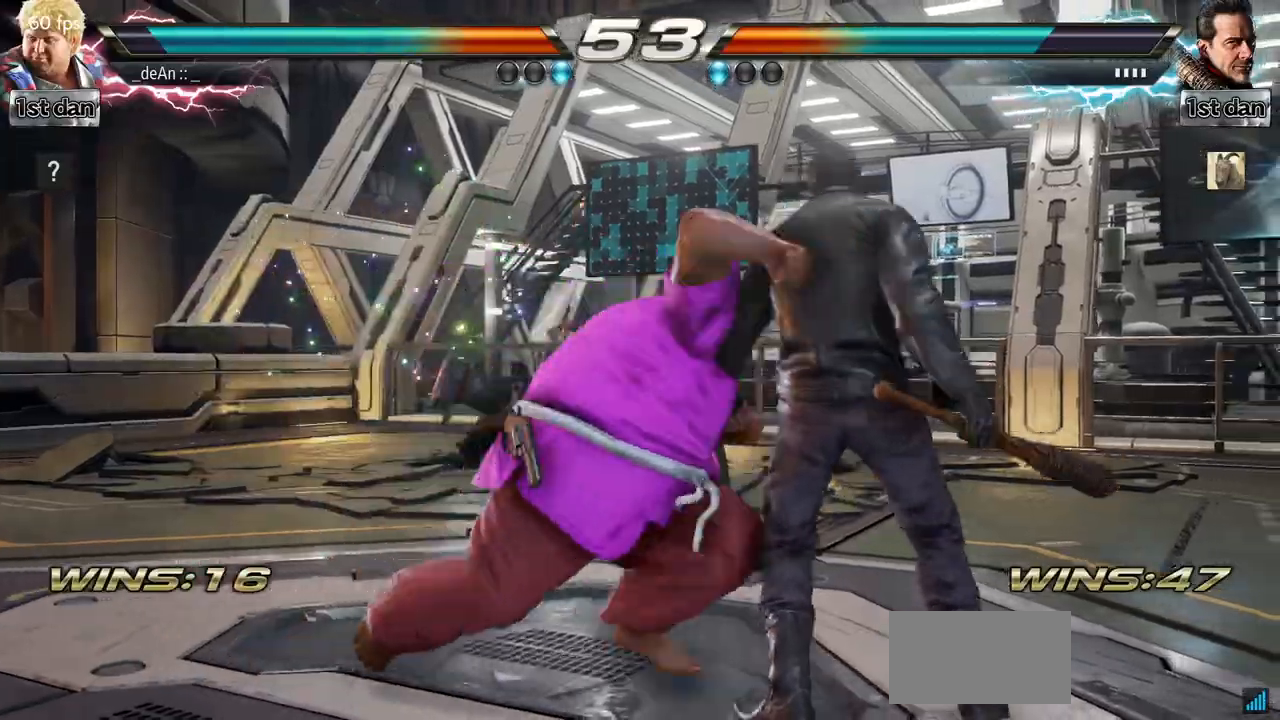
{"buttons": [], "left_stick": "center", "events": [[150, "SQUARE", "down"], [301, "SQUARE", "up"]]}
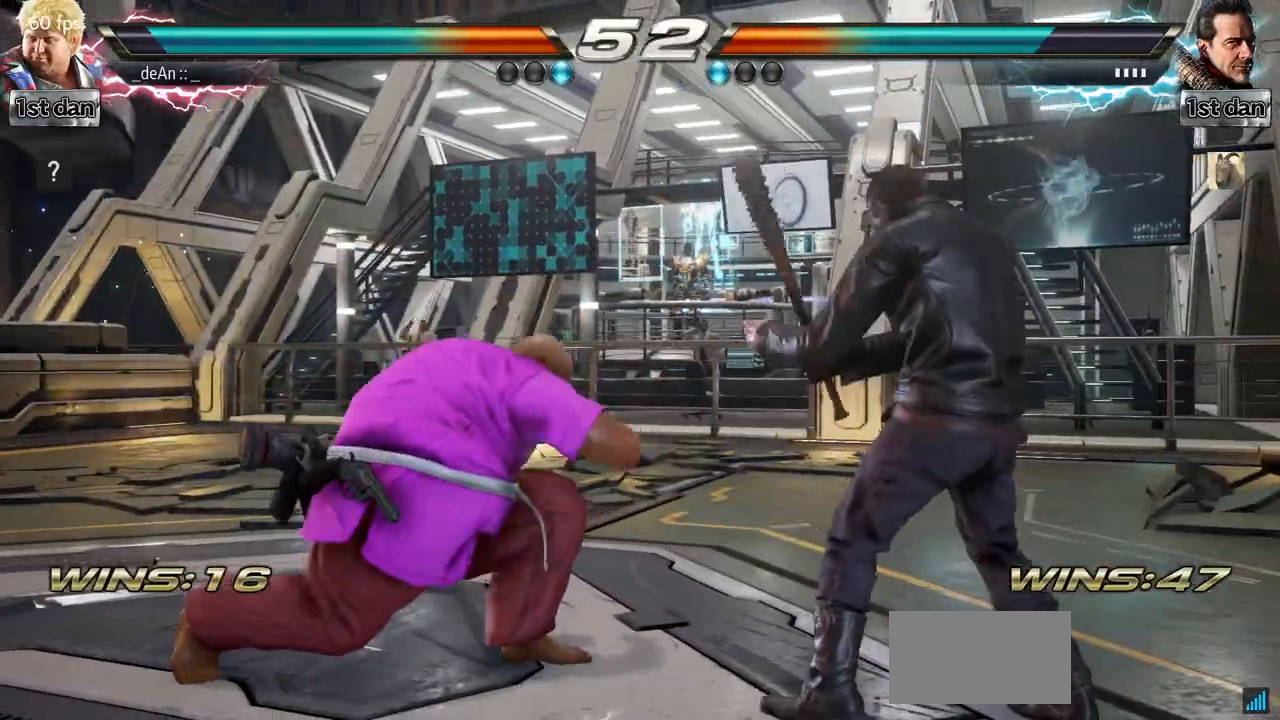
{"buttons": [], "left_stick": "left", "events": [[100, "left_stick", "left"], [167, "left_stick", "center"], [233, "left_stick", "left"]]}
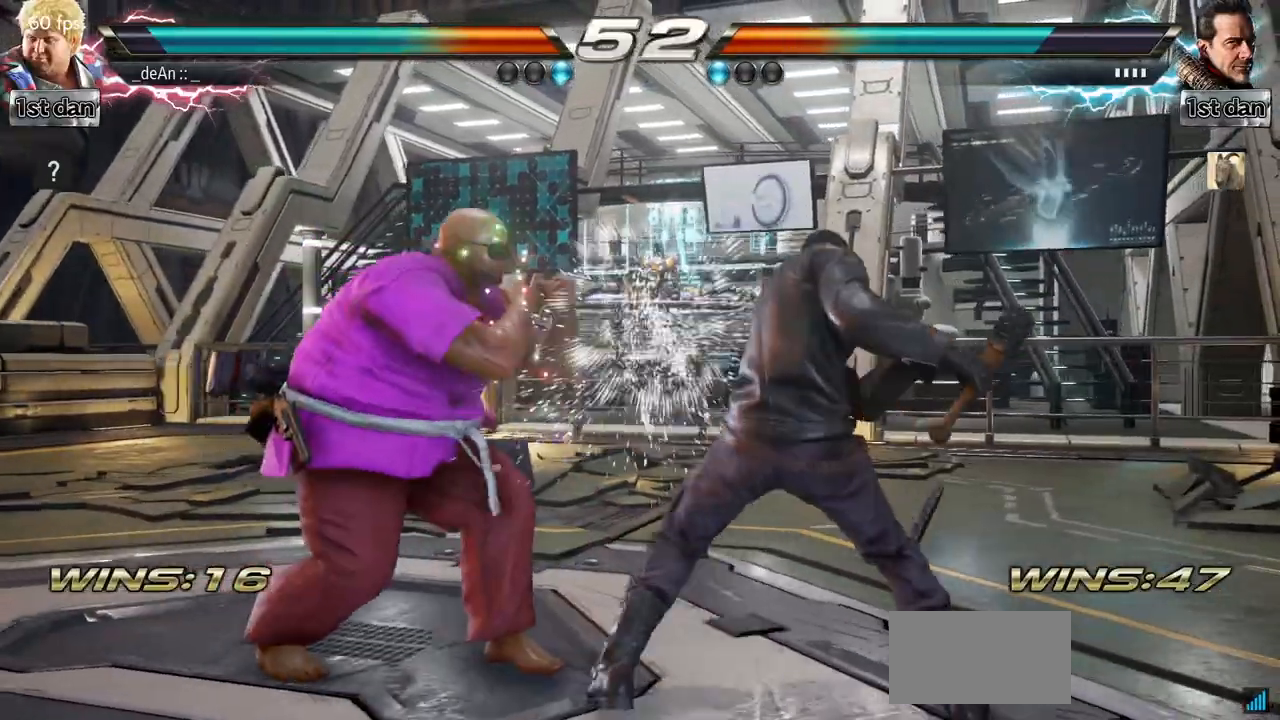
{"buttons": [], "left_stick": "center", "events": [[451, "left_stick", "center"]]}
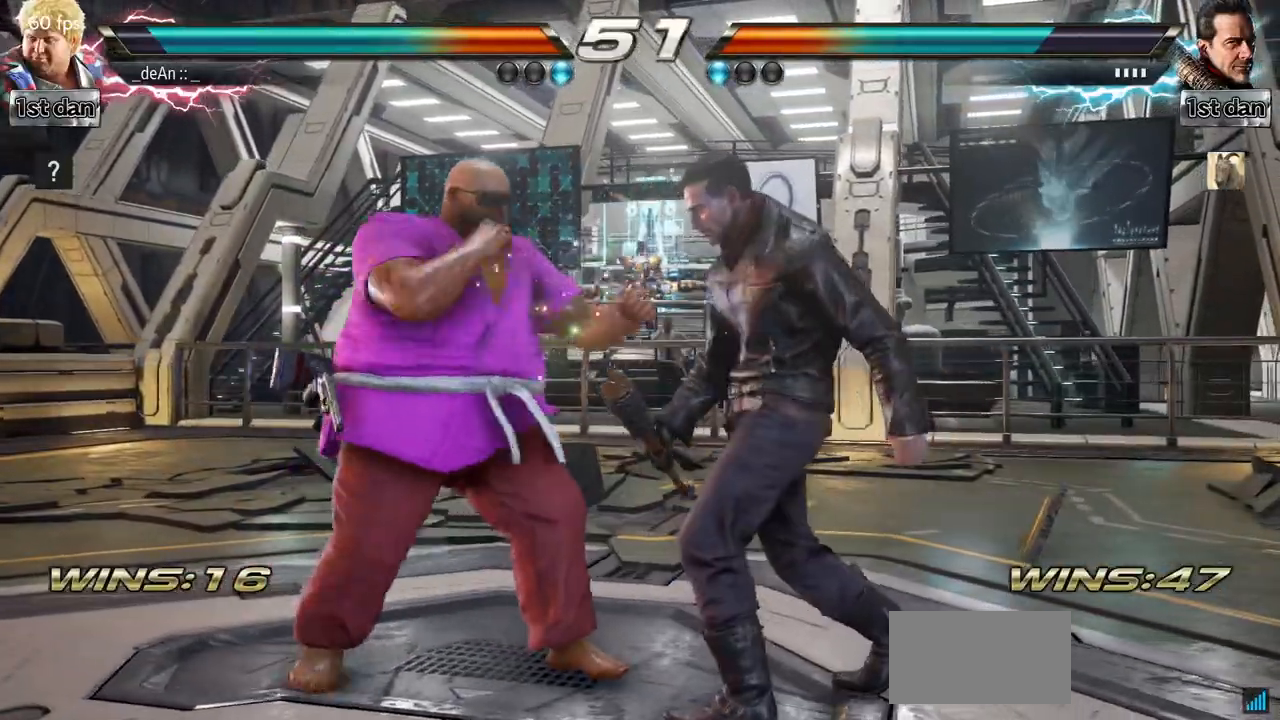
{"buttons": [], "left_stick": "center", "events": [[16, "SQUARE", "down"], [150, "CROSS", "down"], [183, "SQUARE", "up"], [283, "CROSS", "up"], [367, "CROSS", "down"], [450, "CROSS", "up"]]}
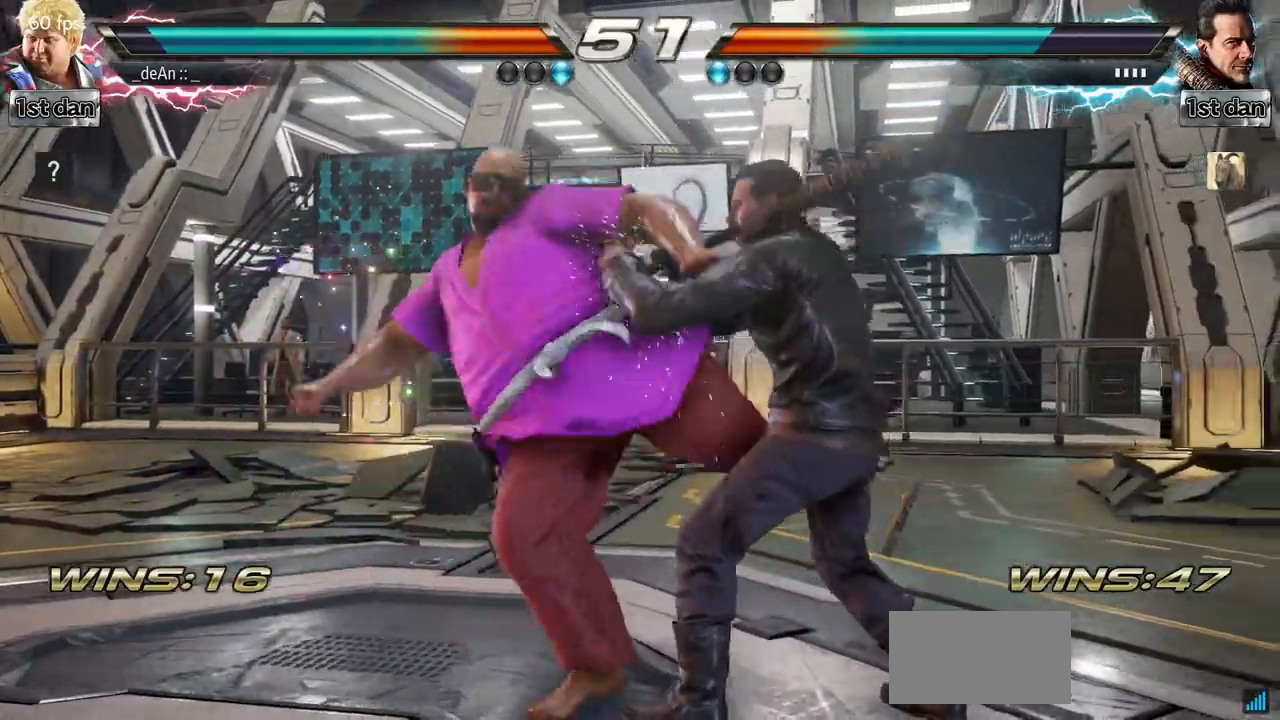
{"buttons": ["CROSS"], "left_stick": "center", "events": [[34, "CROSS", "down"], [100, "CROSS", "up"], [150, "CROSS", "down"], [251, "CROSS", "up"], [317, "CROSS", "down"]]}
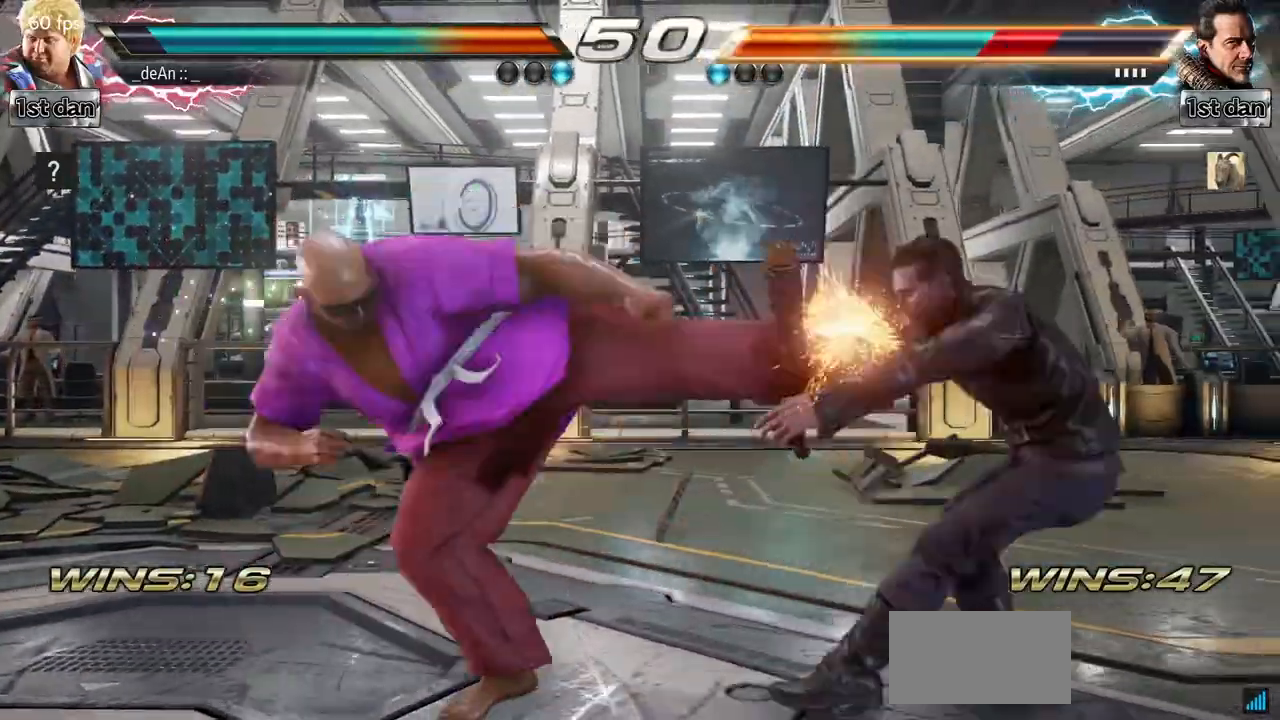
{"buttons": [], "left_stick": "center", "events": [[100, "CROSS", "up"], [200, "left_stick", "left"], [417, "left_stick", "center"]]}
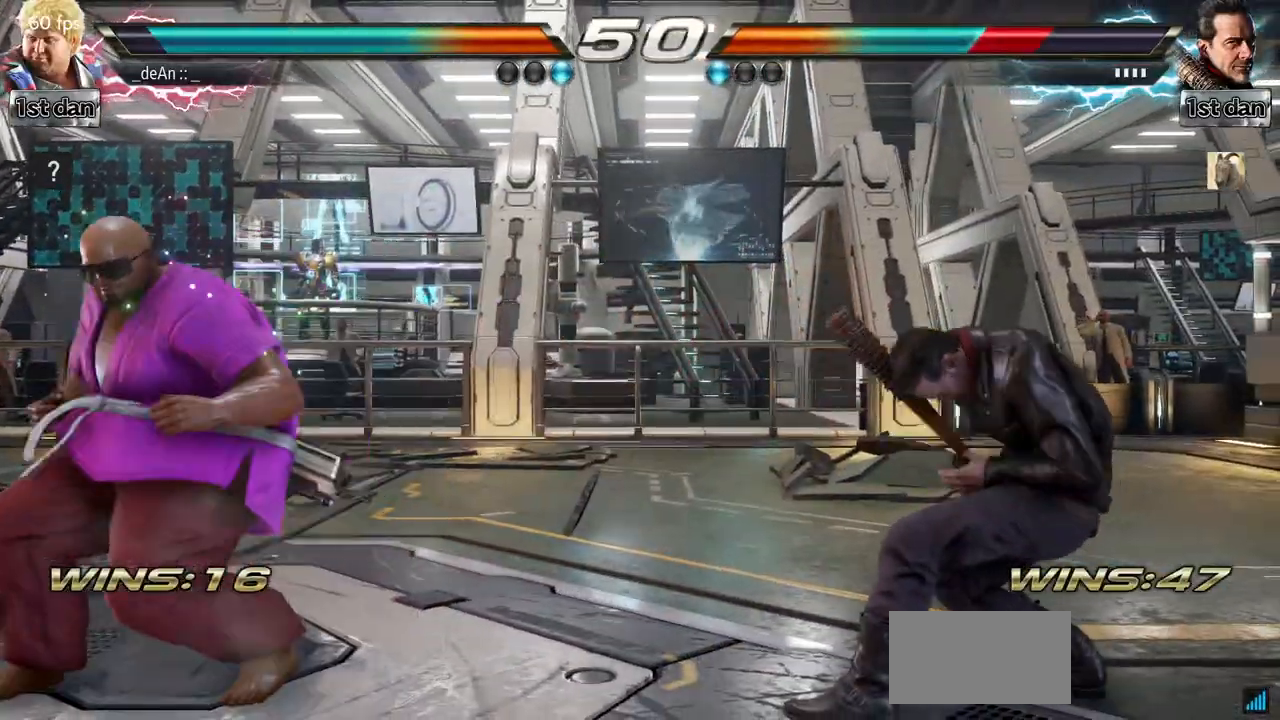
{"buttons": [], "left_stick": "center", "events": [[117, "left_stick", "right"], [167, "left_stick", "center"], [250, "left_stick", "right"], [301, "TRIANGLE", "down"], [367, "TRIANGLE", "up"], [467, "left_stick", "center"]]}
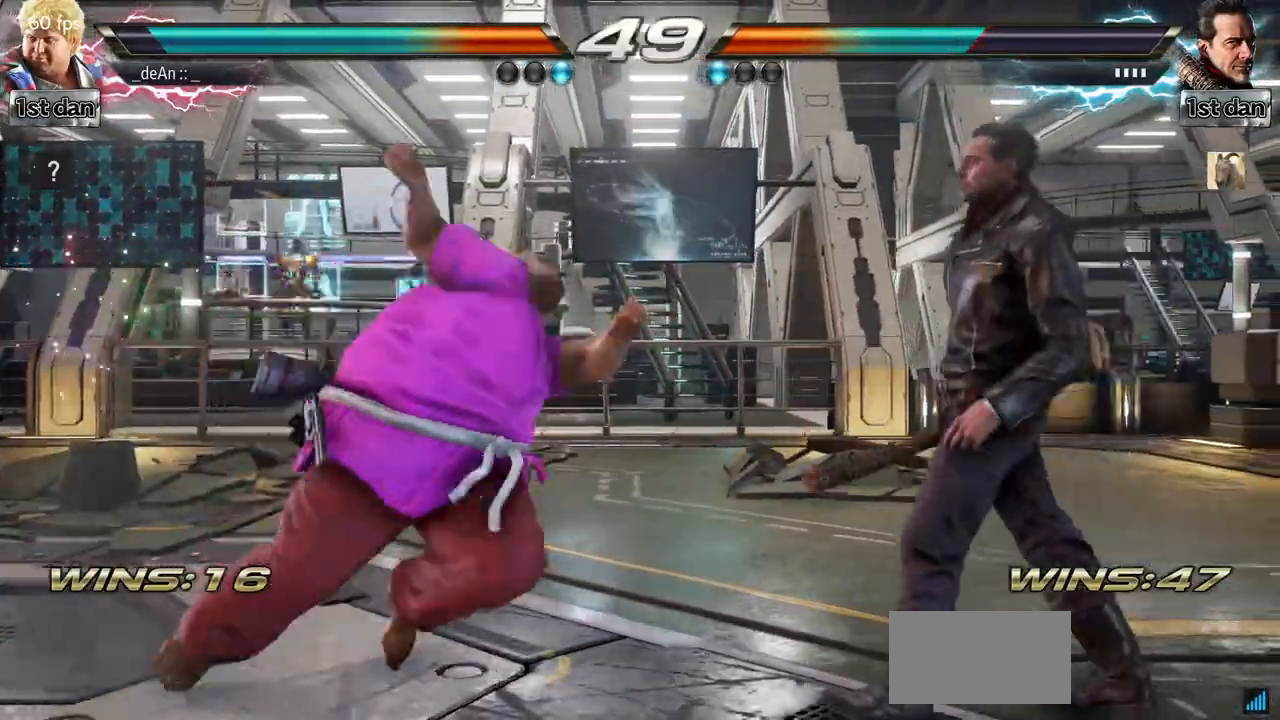
{"buttons": [], "left_stick": "center", "events": []}
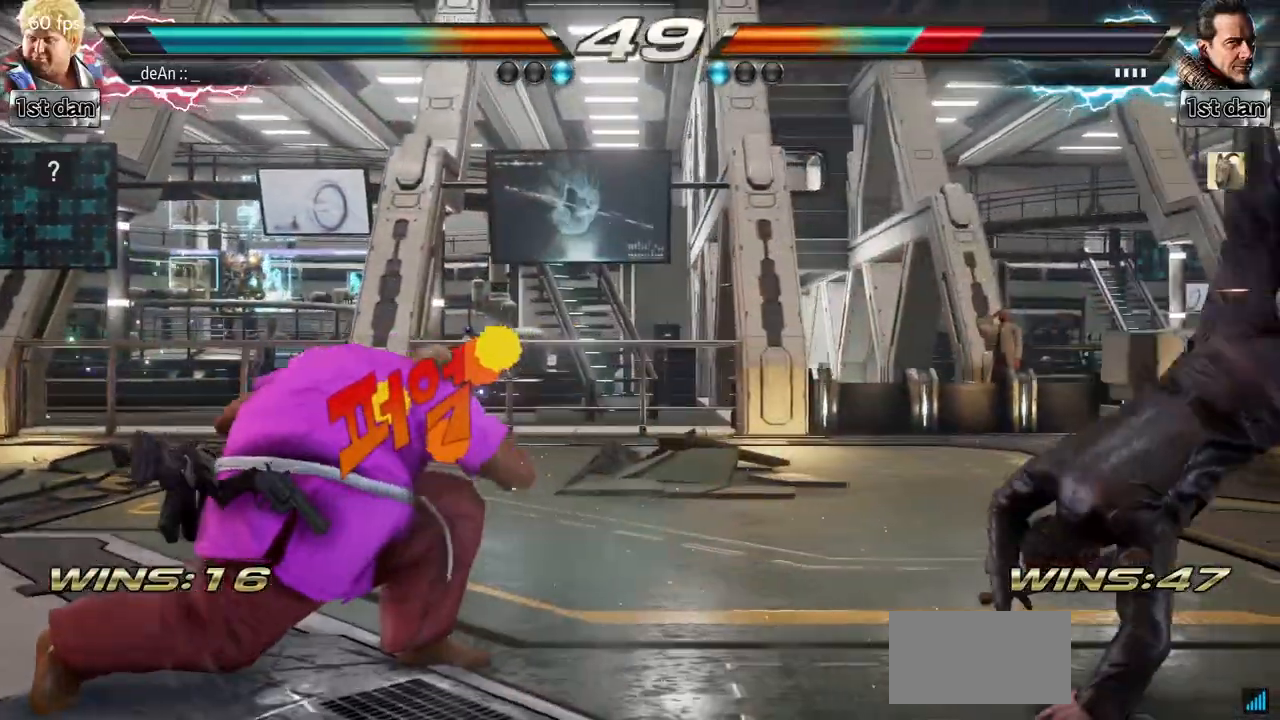
{"buttons": [], "left_stick": "left", "events": [[34, "left_stick", "right"], [134, "left_stick", "center"], [217, "left_stick", "right"], [351, "left_stick", "center"], [401, "left_stick", "left"]]}
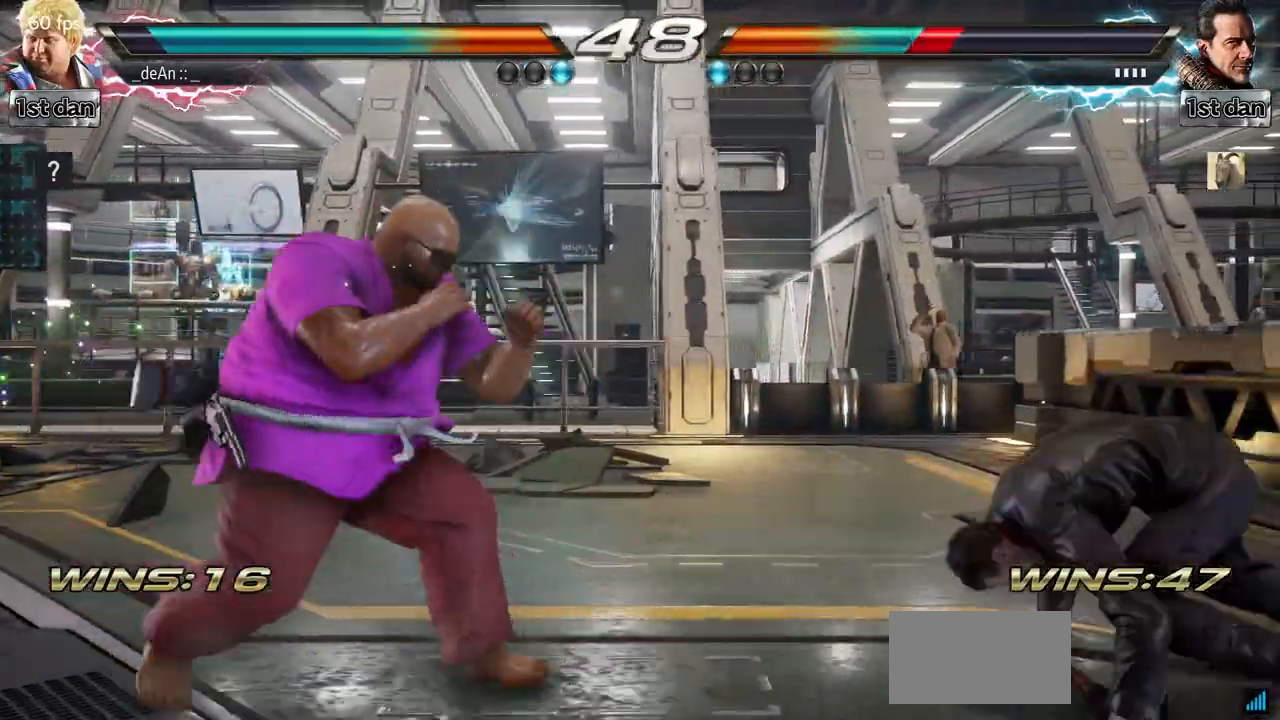
{"buttons": [], "left_stick": "right", "events": [[33, "left_stick", "center"], [183, "left_stick", "left"], [350, "left_stick", "center"], [450, "left_stick", "right"]]}
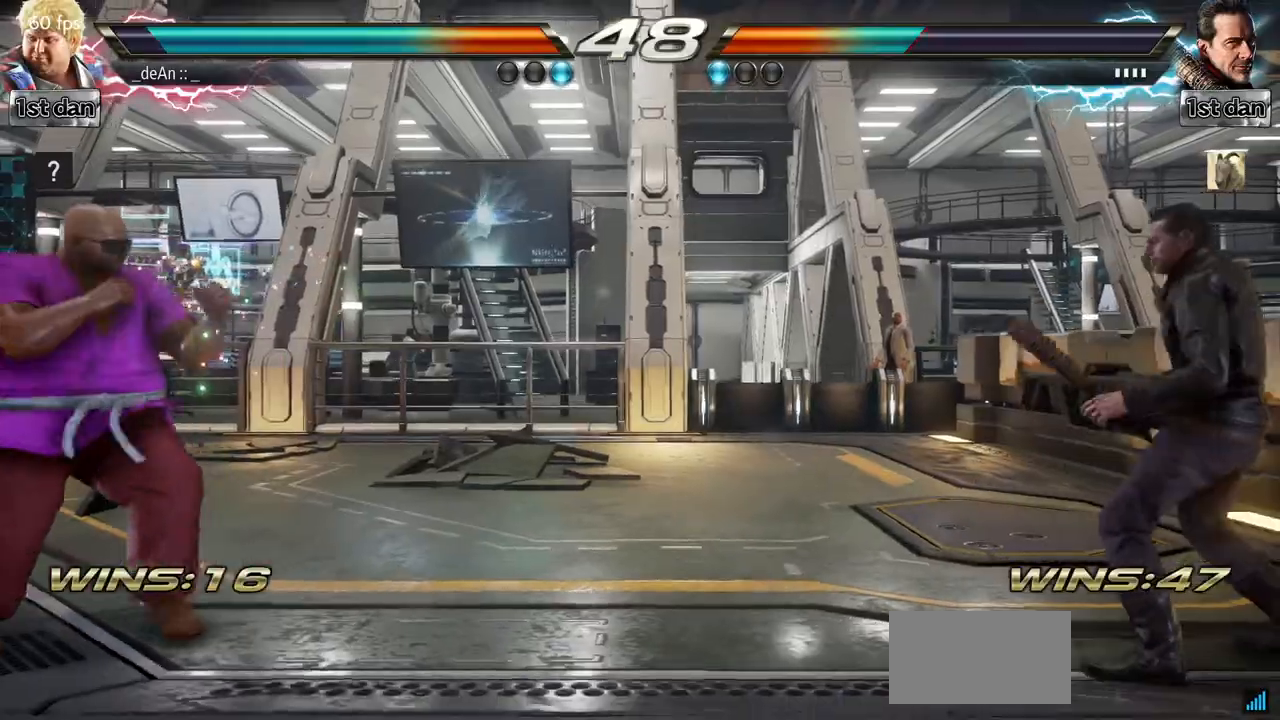
{"buttons": [], "left_stick": "left", "events": [[17, "left_stick", "center"], [117, "left_stick", "right"], [184, "left_stick", "center"], [234, "left_stick", "left"], [334, "left_stick", "center"], [401, "left_stick", "left"]]}
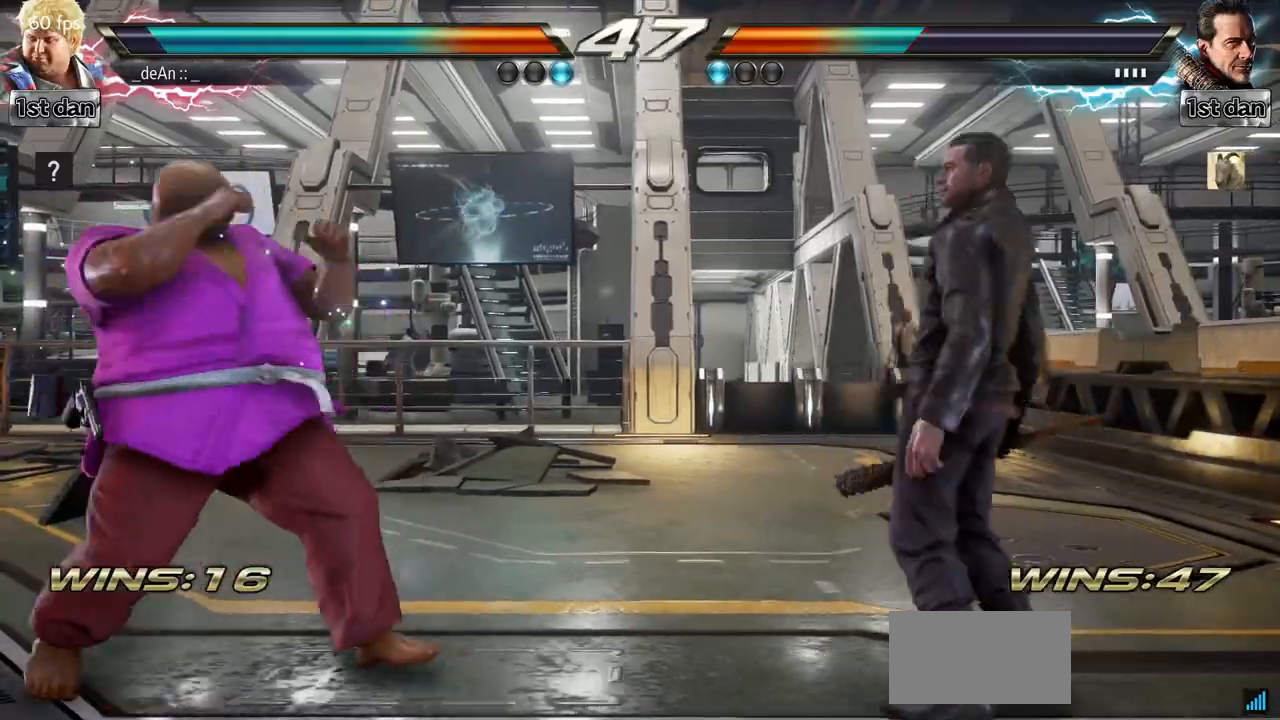
{"buttons": [], "left_stick": "center", "events": [[117, "left_stick", "down"], [250, "left_stick", "left"], [317, "left_stick", "center"]]}
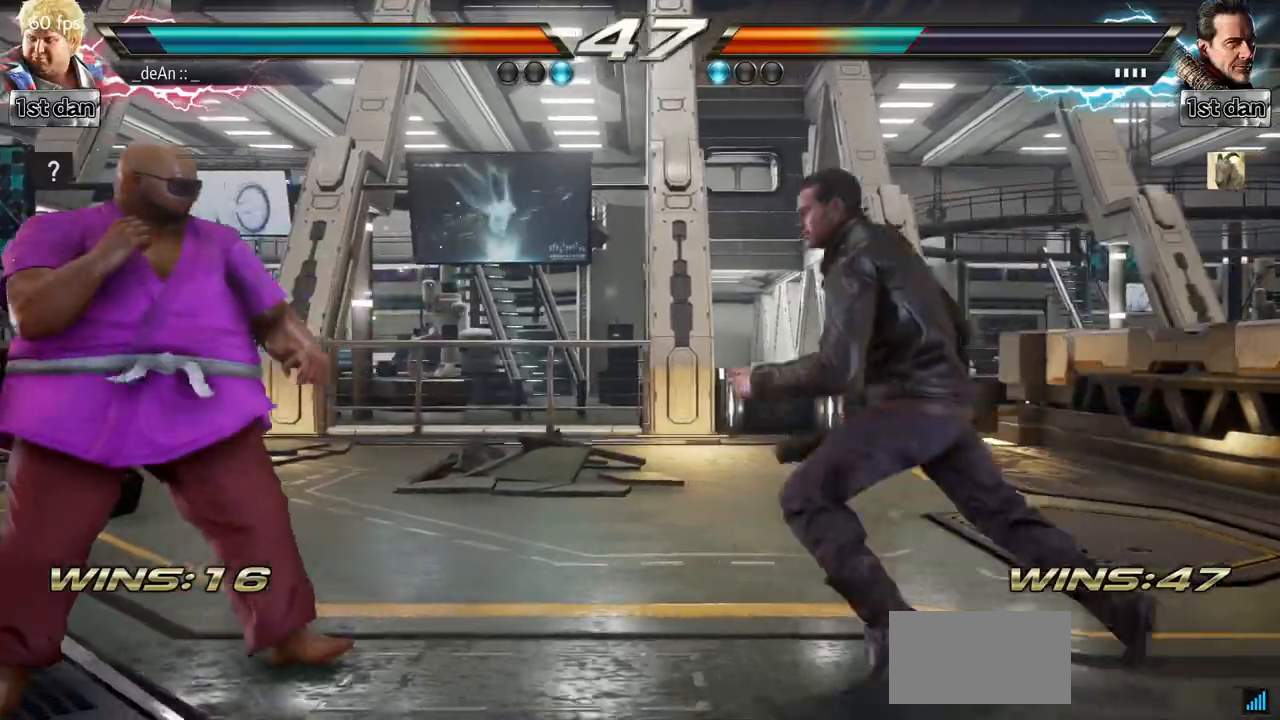
{"buttons": [], "left_stick": "center", "events": [[34, "left_stick", "down"], [134, "left_stick", "center"], [267, "SQUARE", "down"], [267, "TRIANGLE", "down"], [317, "SQUARE", "up"], [317, "TRIANGLE", "up"]]}